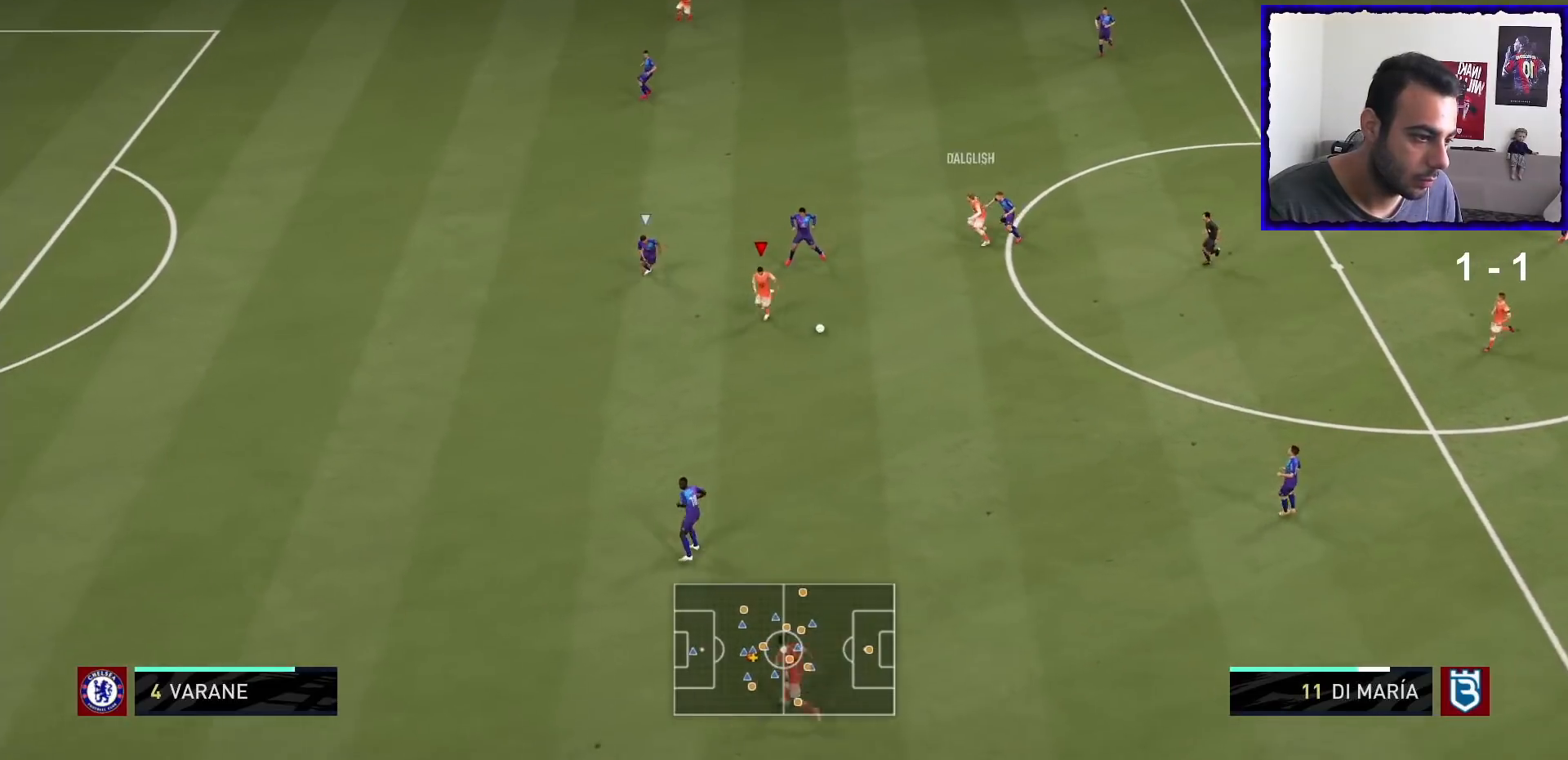
Gameplay with a controller (PlayStation layout); each line is a JSON object with the inputs held at the frame after it. "events" lists button and stick changes between this image and that frame as [ms after this image, input, new state], when the widget could be followed in between. Not read: L3 R3.
{"buttons": ["R1"], "left_stick": "down-left", "right_stick": "center", "events": []}
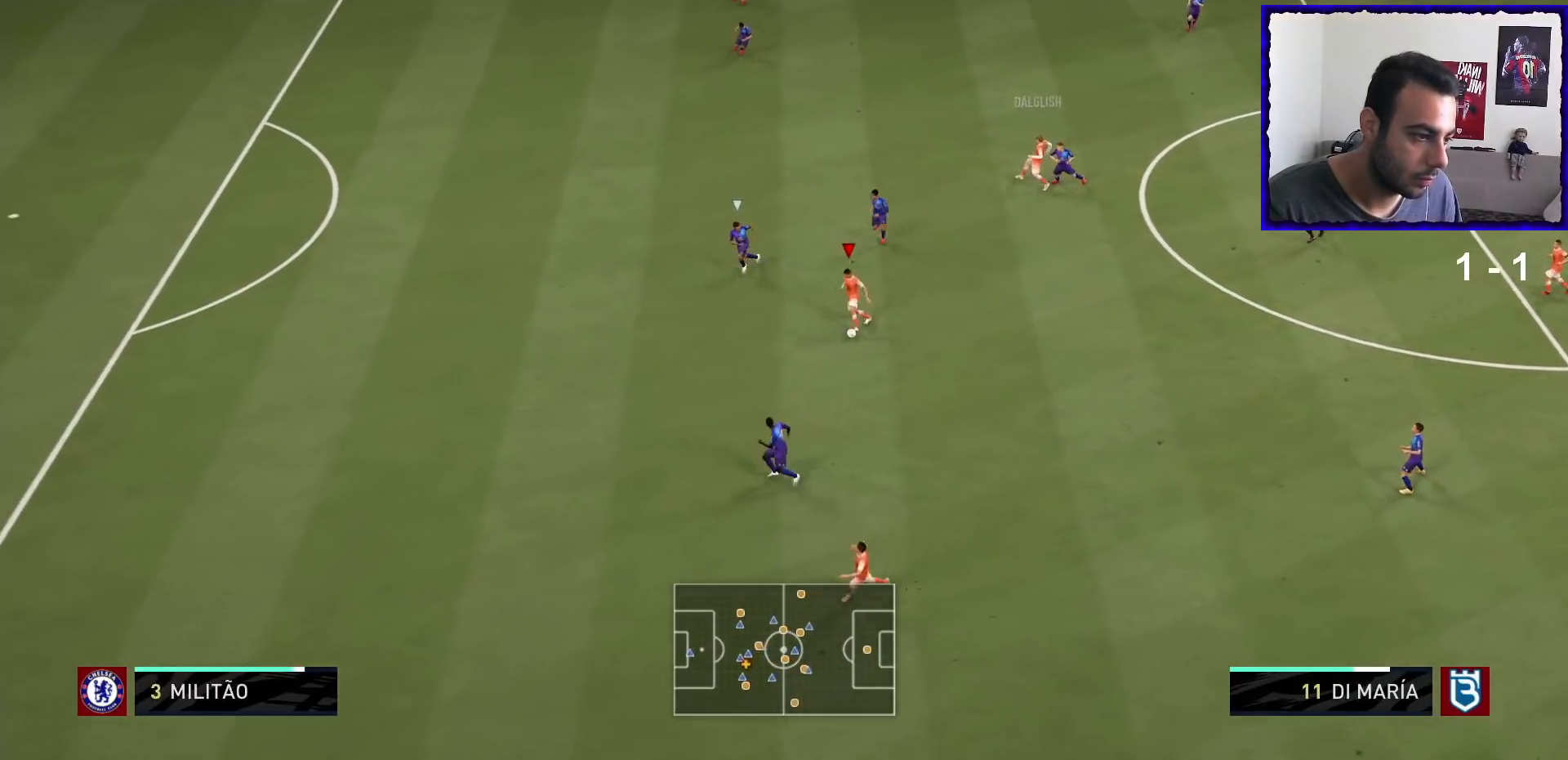
{"buttons": ["R1"], "left_stick": "left", "right_stick": "center", "events": [[167, "left_stick", "left"]]}
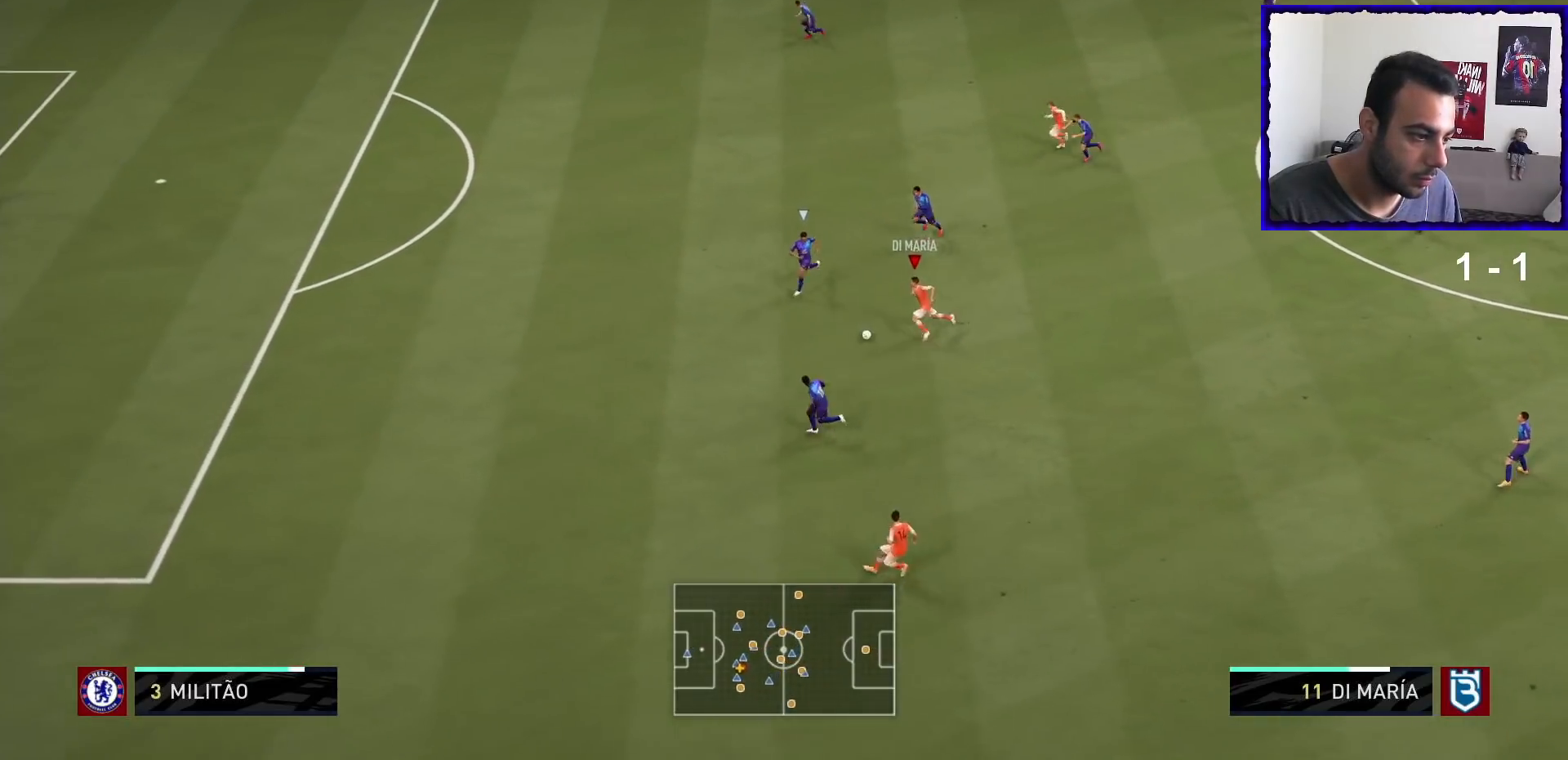
{"buttons": ["CROSS"], "left_stick": "up", "right_stick": "center", "events": [[66, "R1", "up"], [66, "right_stick", "down"], [133, "left_stick", "center"], [333, "right_stick", "center"], [400, "SQUARE", "down"], [433, "CROSS", "down"], [433, "left_stick", "up"], [500, "SQUARE", "up"]]}
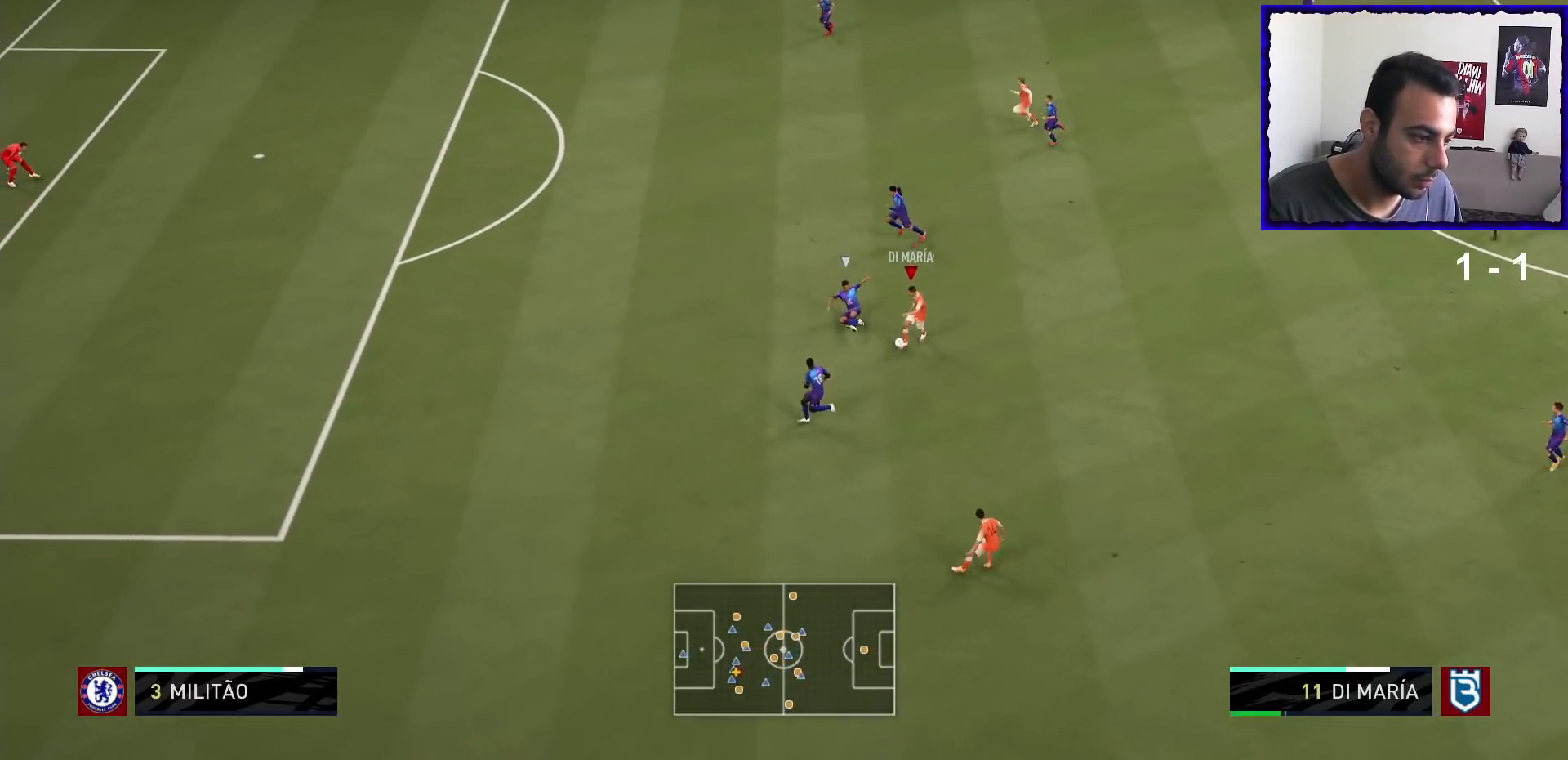
{"buttons": [], "left_stick": "up-left", "right_stick": "center", "events": [[33, "left_stick", "up-left"], [67, "CROSS", "up"]]}
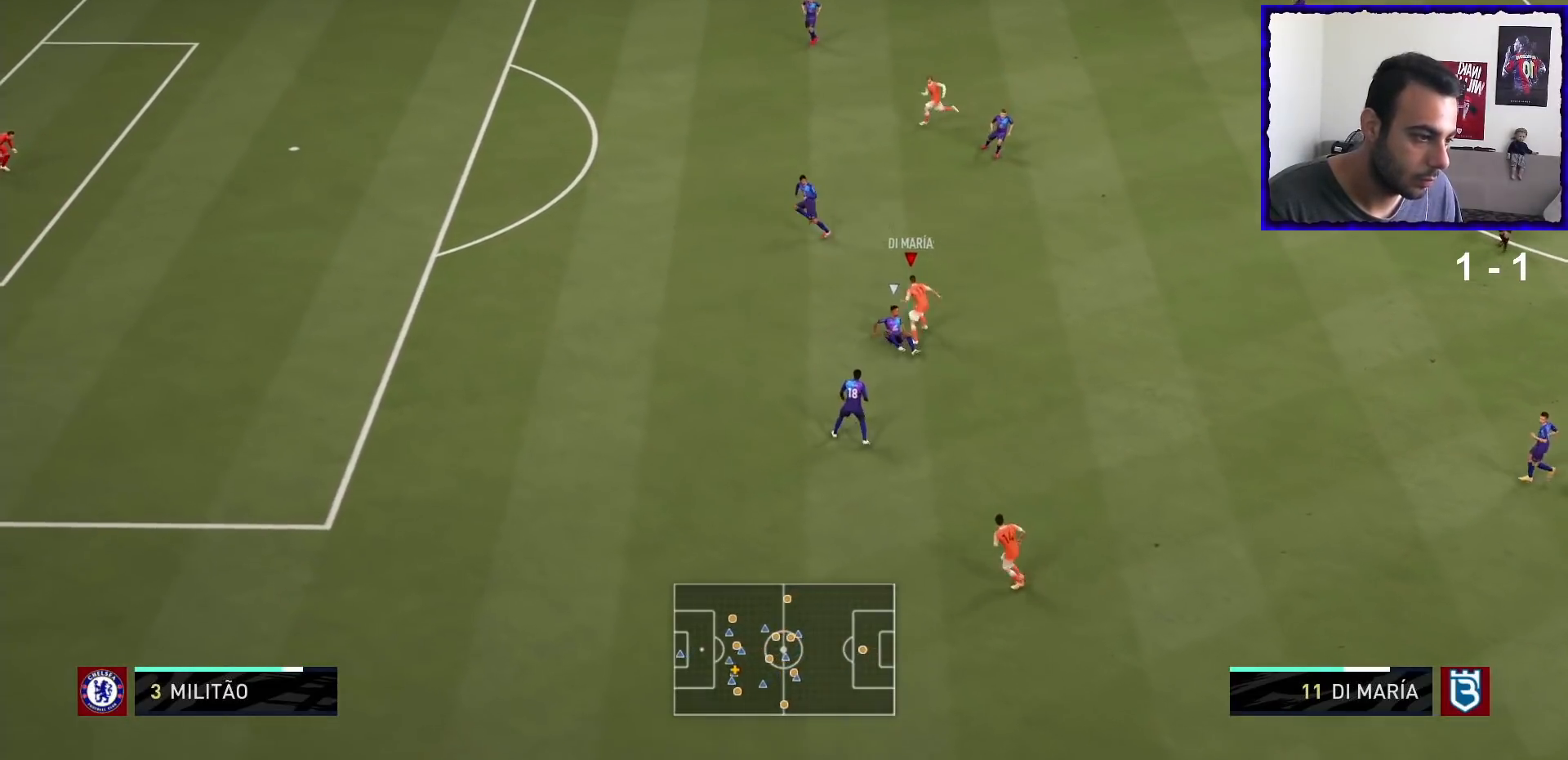
{"buttons": [], "left_stick": "up-left", "right_stick": "center", "events": [[100, "R1", "down"], [500, "R1", "up"]]}
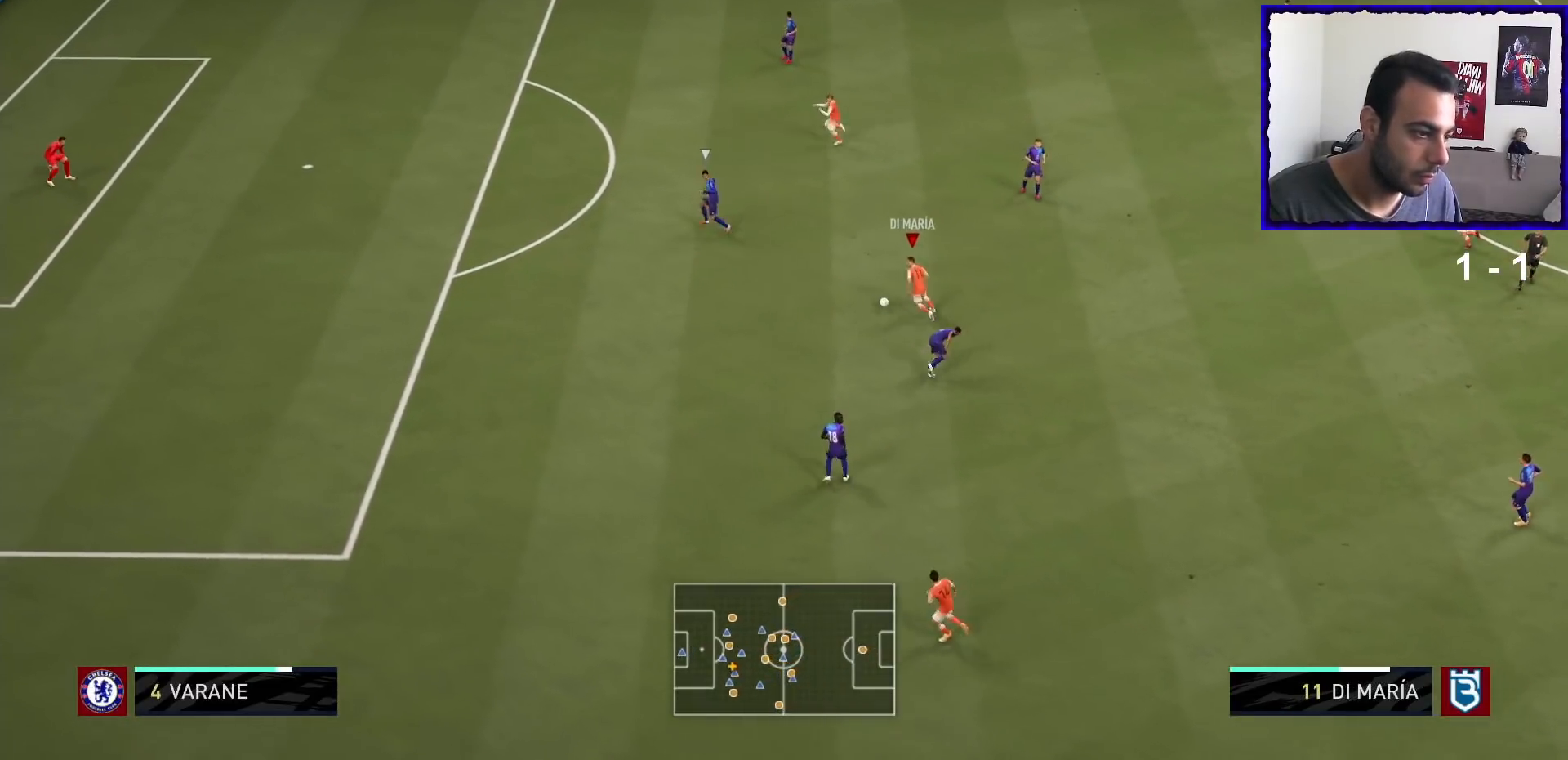
{"buttons": [], "left_stick": "center", "right_stick": "down", "events": [[34, "right_stick", "down"], [67, "left_stick", "center"]]}
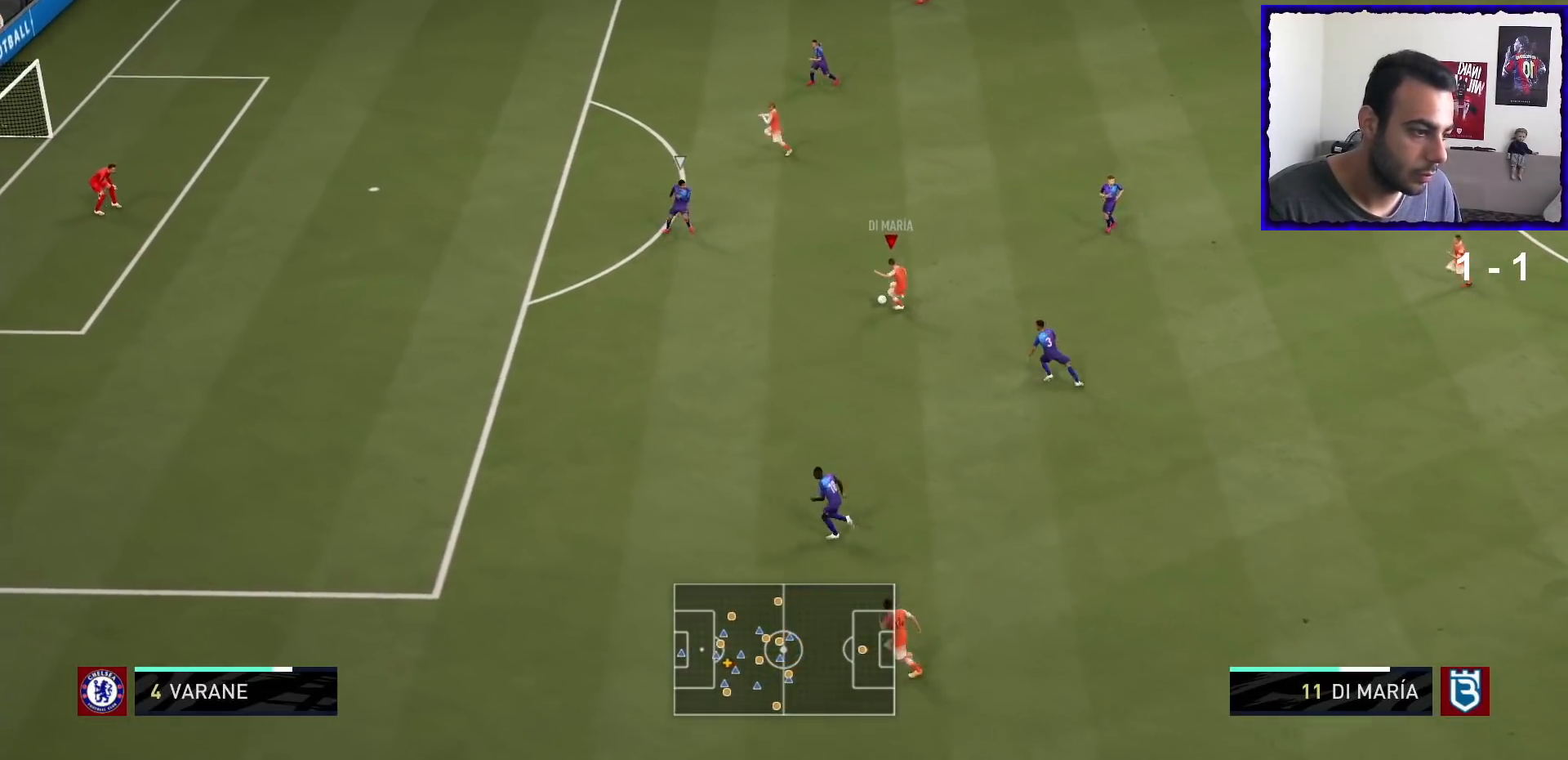
{"buttons": [], "left_stick": "left", "right_stick": "down-right", "events": [[66, "right_stick", "center"], [100, "left_stick", "left"], [333, "right_stick", "left"], [500, "right_stick", "down-right"]]}
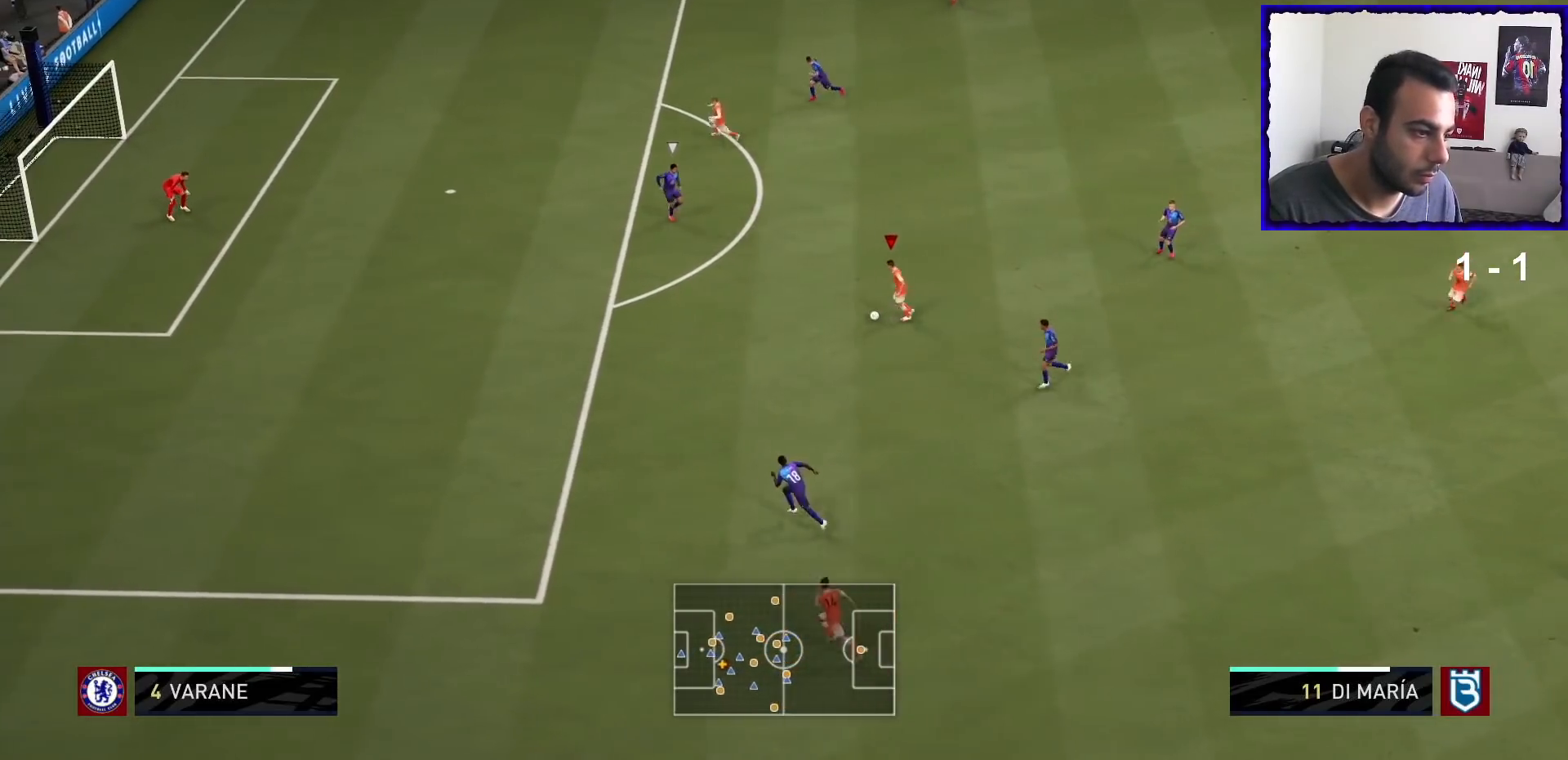
{"buttons": ["SQUARE"], "left_stick": "center", "right_stick": "center", "events": [[67, "right_stick", "center"], [434, "left_stick", "center"], [501, "SQUARE", "down"]]}
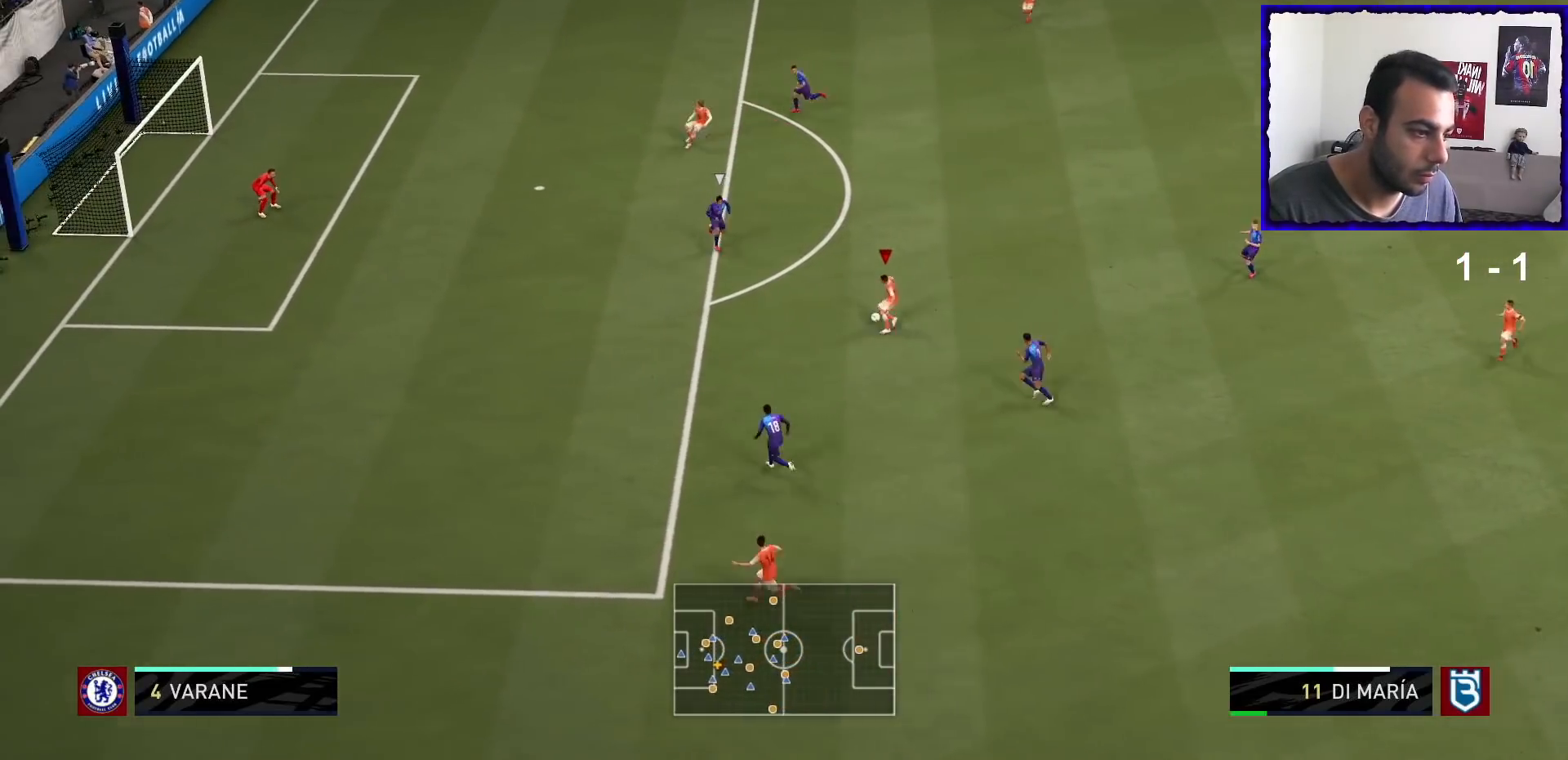
{"buttons": [], "left_stick": "center", "right_stick": "up-right", "events": [[66, "CROSS", "down"], [100, "SQUARE", "up"], [200, "CROSS", "up"], [433, "right_stick", "up"], [500, "right_stick", "up-right"]]}
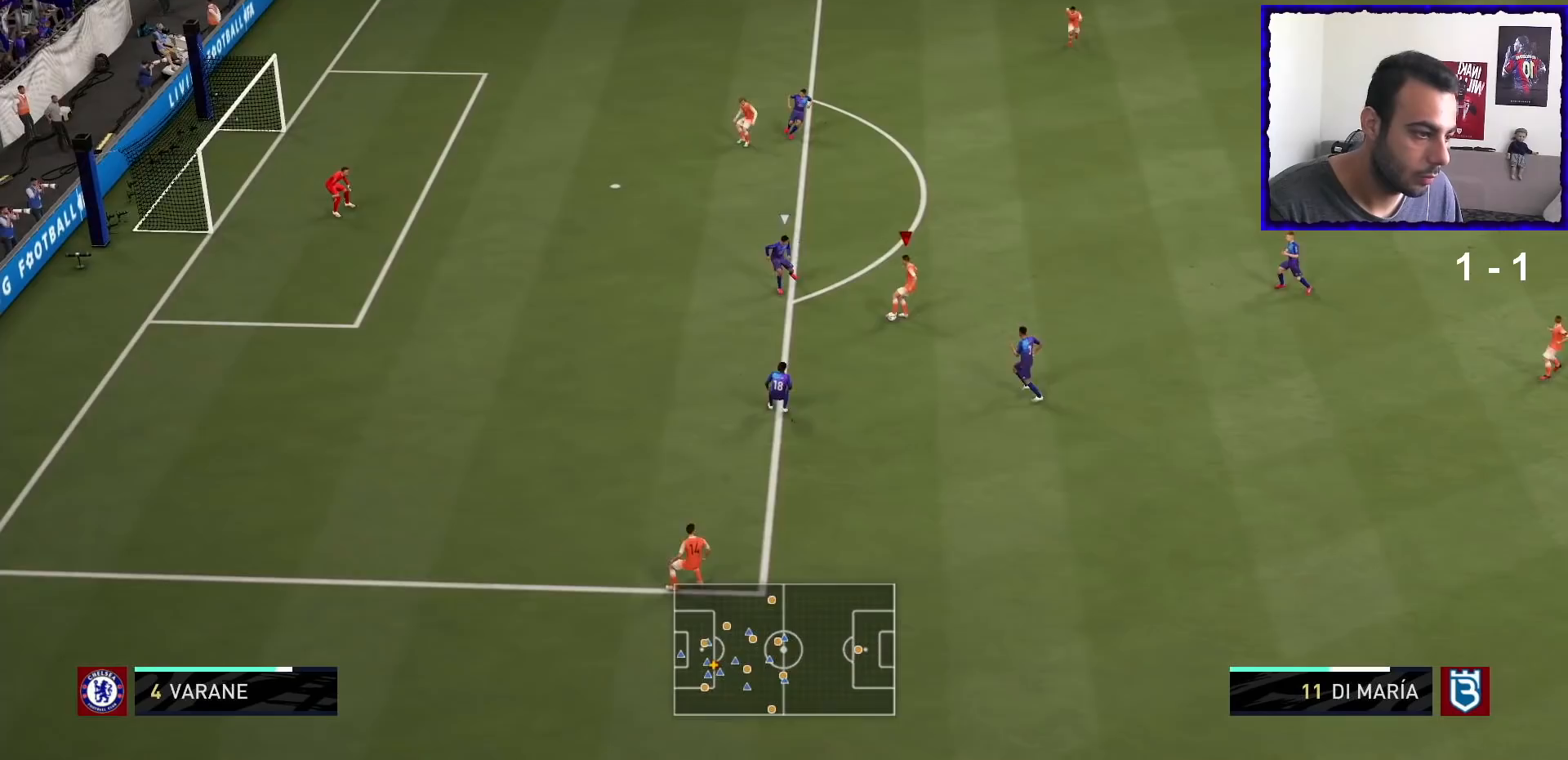
{"buttons": [], "left_stick": "center", "right_stick": "center", "events": [[34, "right_stick", "right"], [134, "right_stick", "down"], [200, "right_stick", "down-left"], [300, "right_stick", "center"]]}
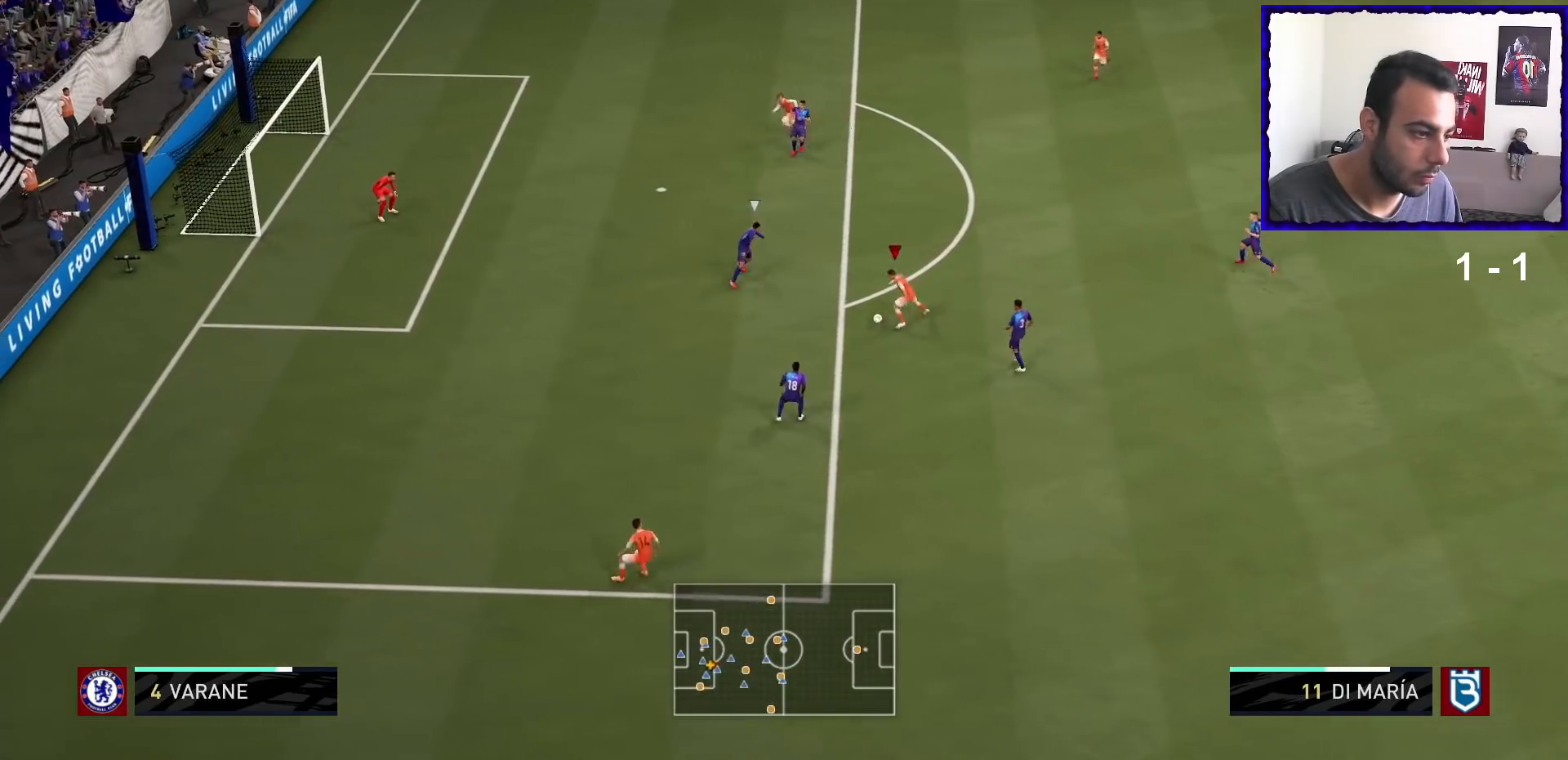
{"buttons": [], "left_stick": "left", "right_stick": "center", "events": [[200, "left_stick", "left"]]}
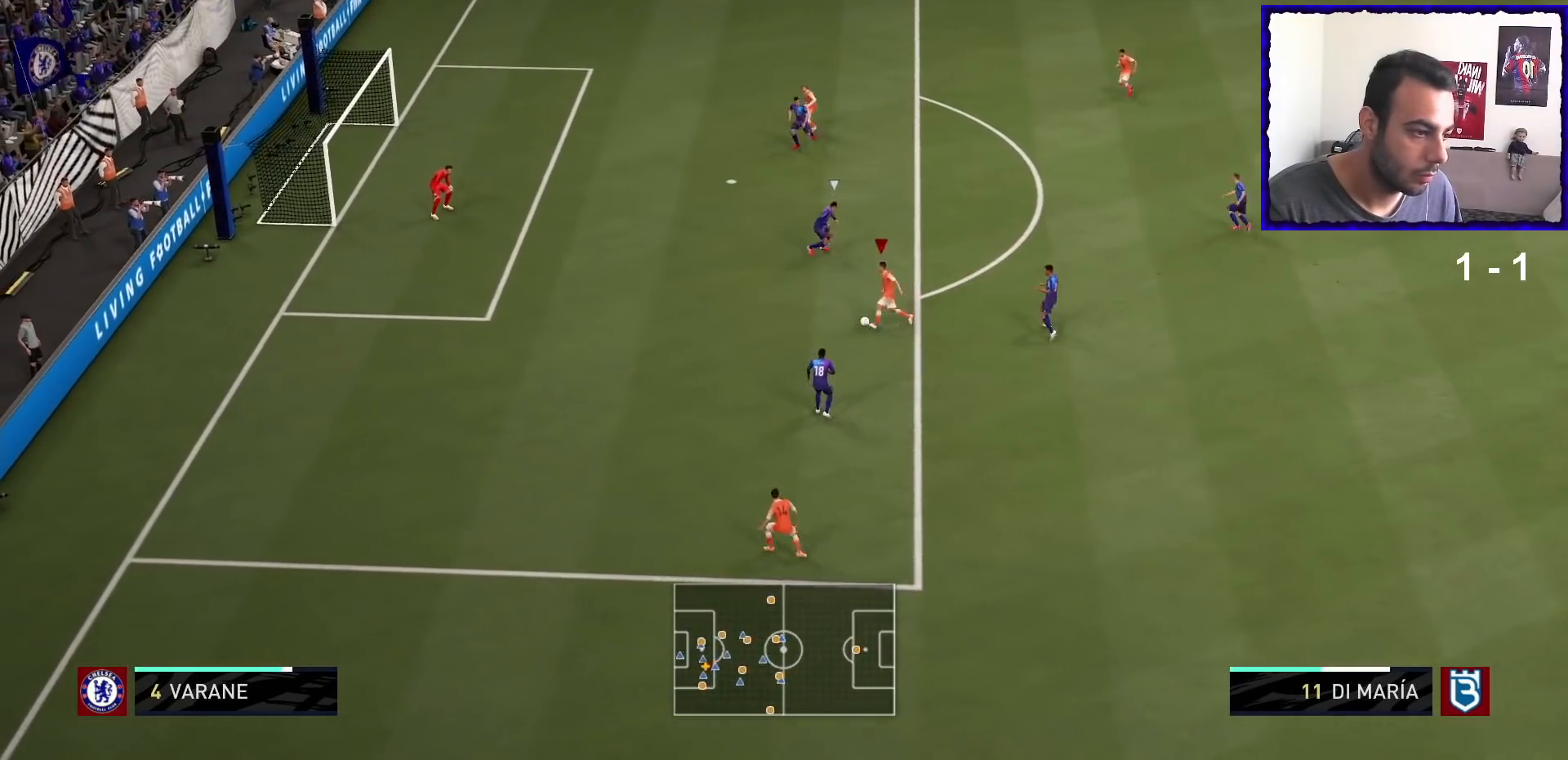
{"buttons": [], "left_stick": "center", "right_stick": "up", "events": [[67, "SQUARE", "down"], [100, "left_stick", "center"], [134, "CROSS", "down"], [200, "SQUARE", "up"], [267, "CROSS", "up"], [501, "right_stick", "up"]]}
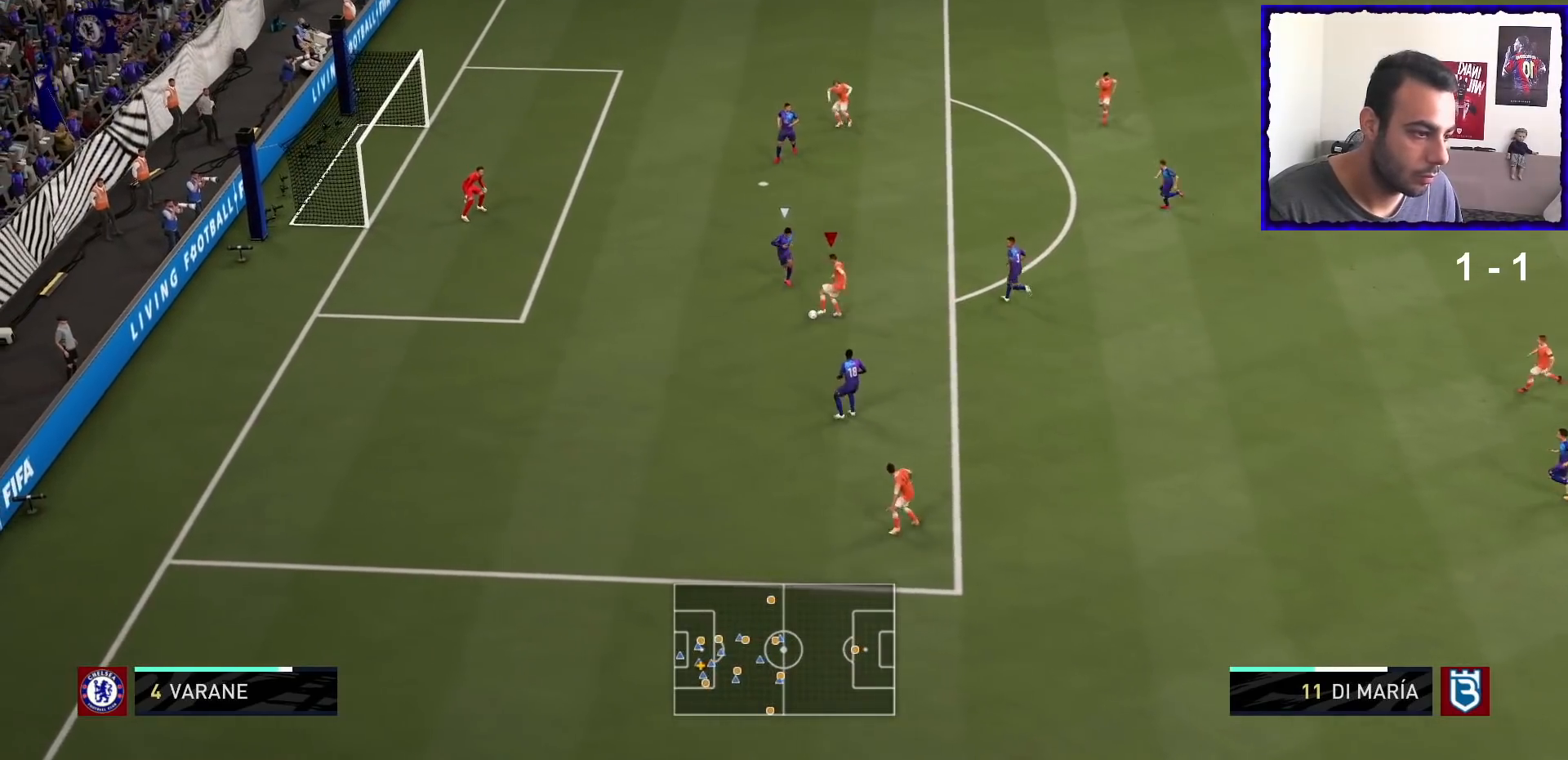
{"buttons": [], "left_stick": "center", "right_stick": "center", "events": [[66, "right_stick", "right"], [166, "right_stick", "down"], [233, "right_stick", "down-left"], [333, "right_stick", "center"]]}
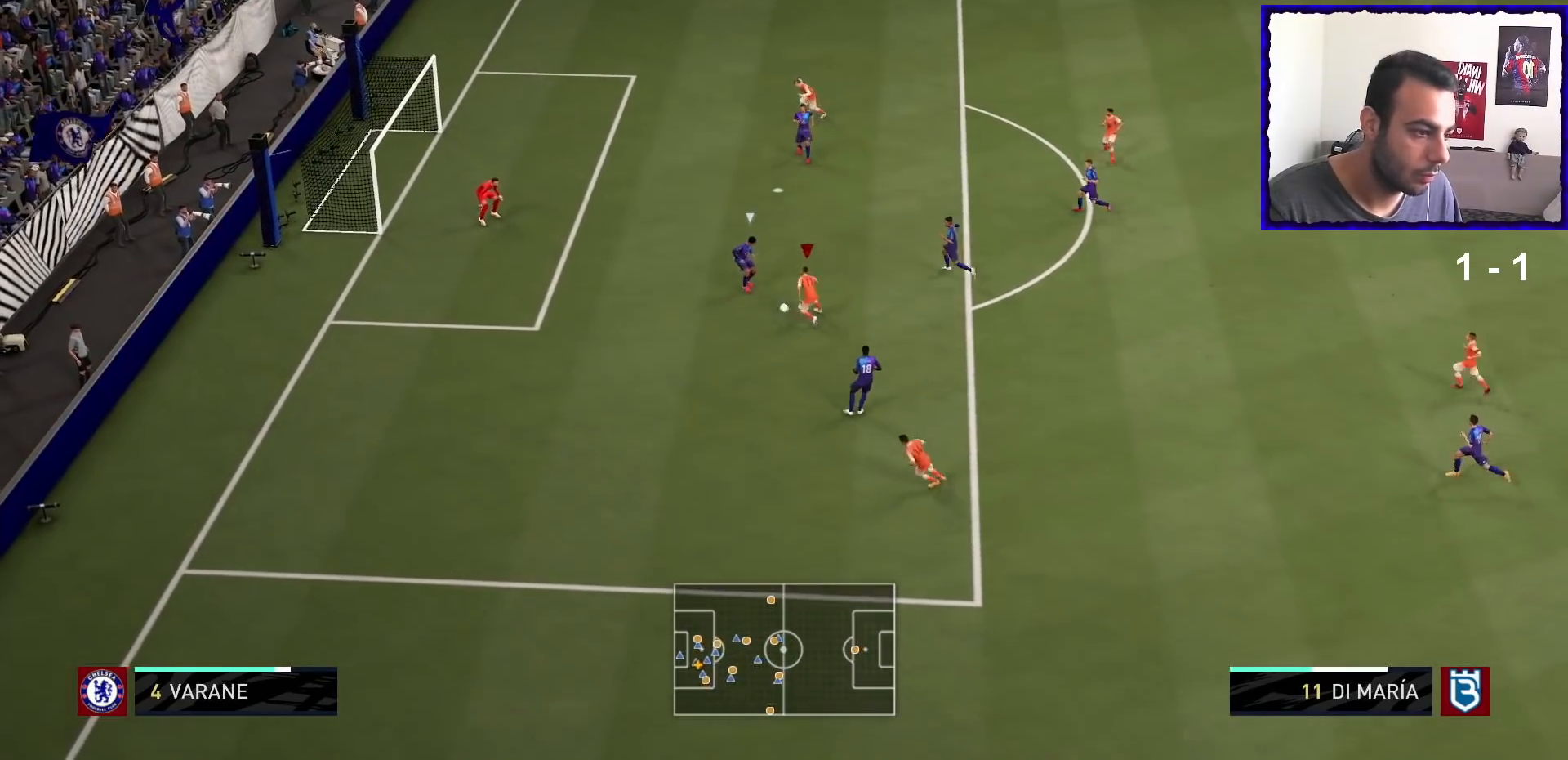
{"buttons": [], "left_stick": "up-left", "right_stick": "center", "events": [[234, "SQUARE", "down"], [267, "left_stick", "up-left"], [467, "SQUARE", "up"]]}
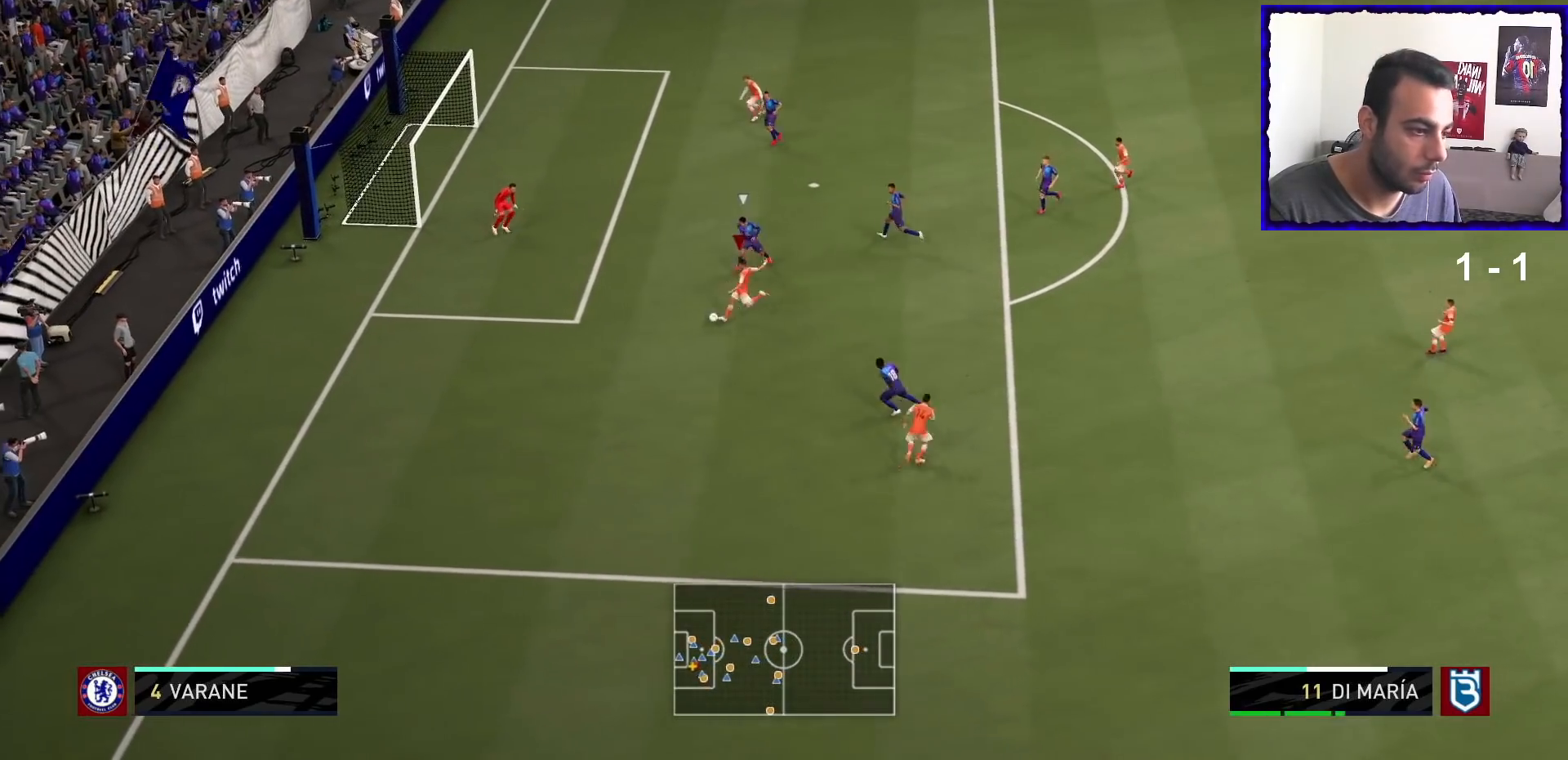
{"buttons": ["R1"], "left_stick": "center", "right_stick": "center", "events": [[333, "left_stick", "center"], [367, "R1", "down"]]}
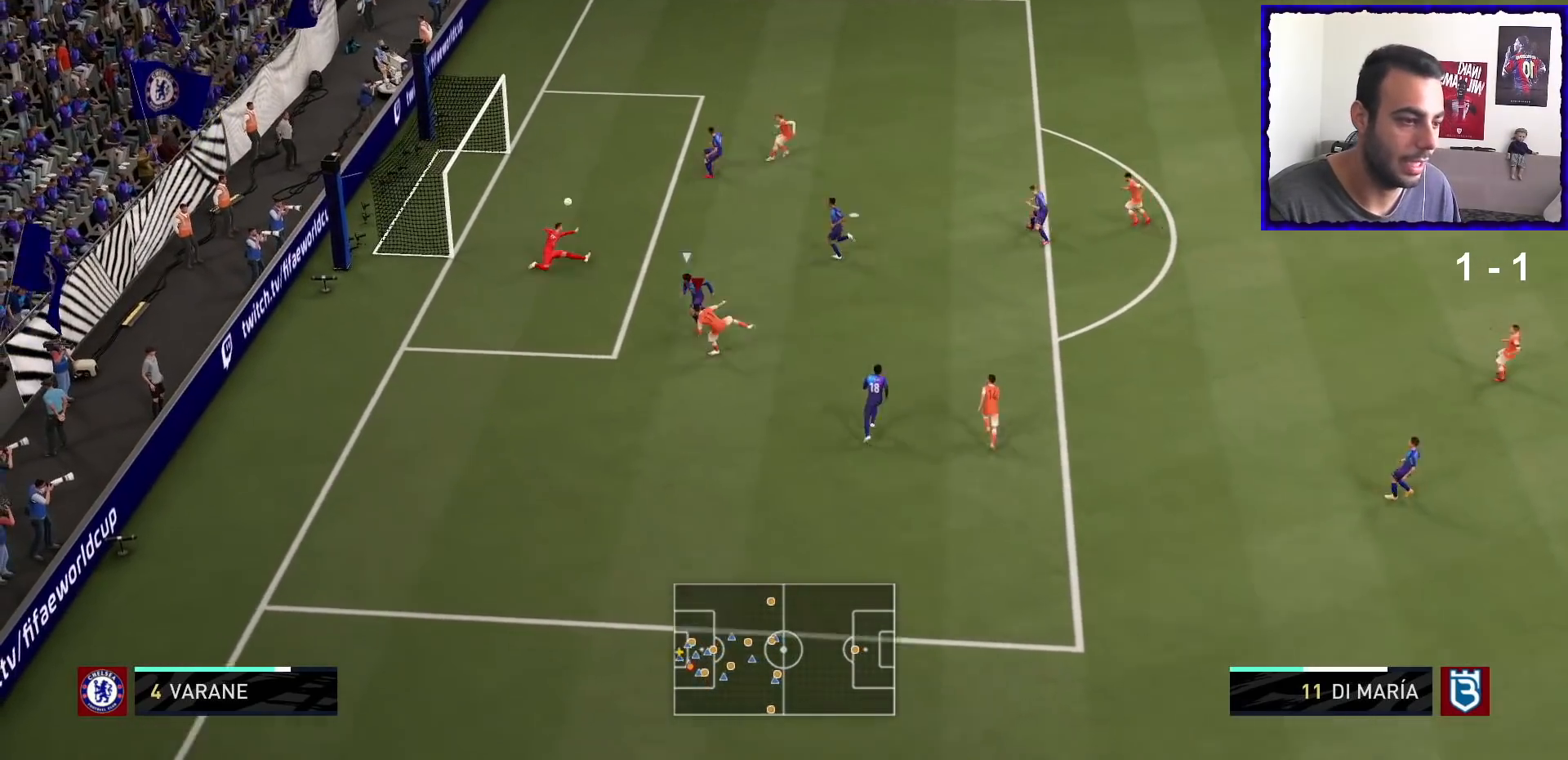
{"buttons": ["R1"], "left_stick": "down", "right_stick": "center"}
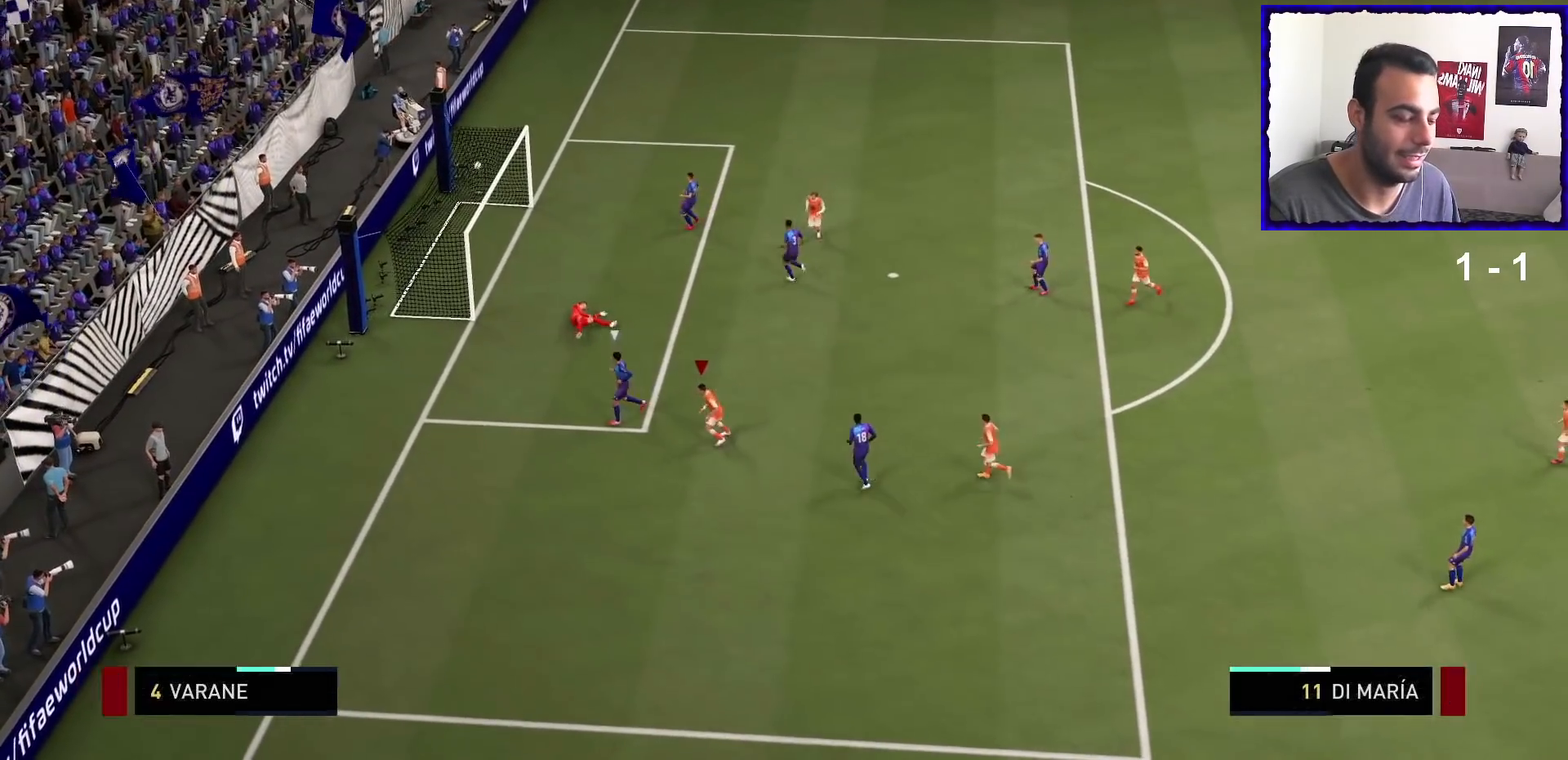
{"buttons": [], "left_stick": "down-left", "right_stick": "center", "events": [[33, "left_stick", "down-left"], [66, "R1", "up"]]}
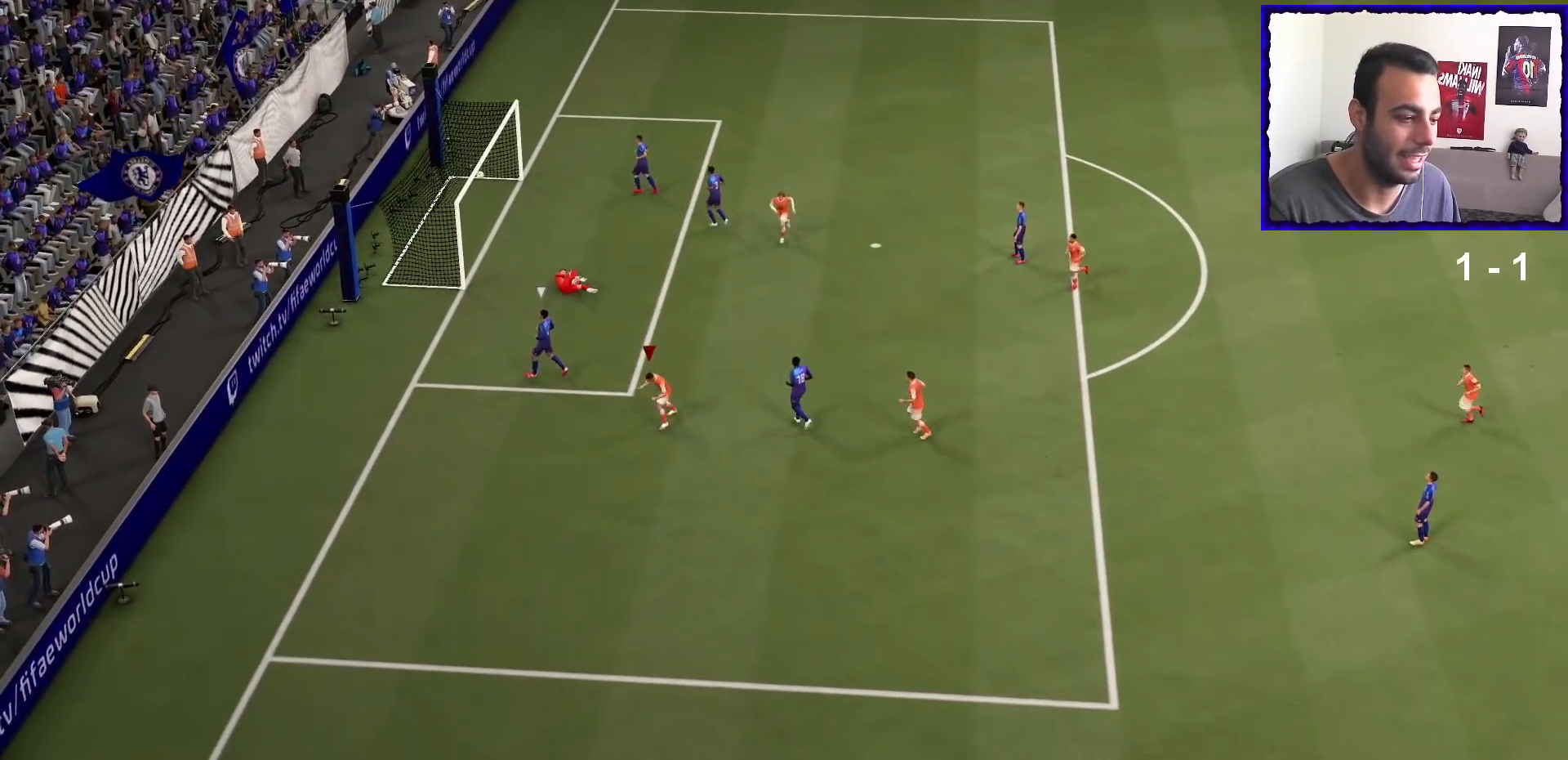
{"buttons": ["L1", "R1"], "left_stick": "center", "right_stick": "center", "events": [[200, "left_stick", "center"], [334, "L1", "down"], [334, "L2", "down"], [334, "R1", "down"], [401, "L2", "up"], [467, "L1", "up"], [467, "R1", "up"], [501, "L1", "down"], [501, "R1", "down"]]}
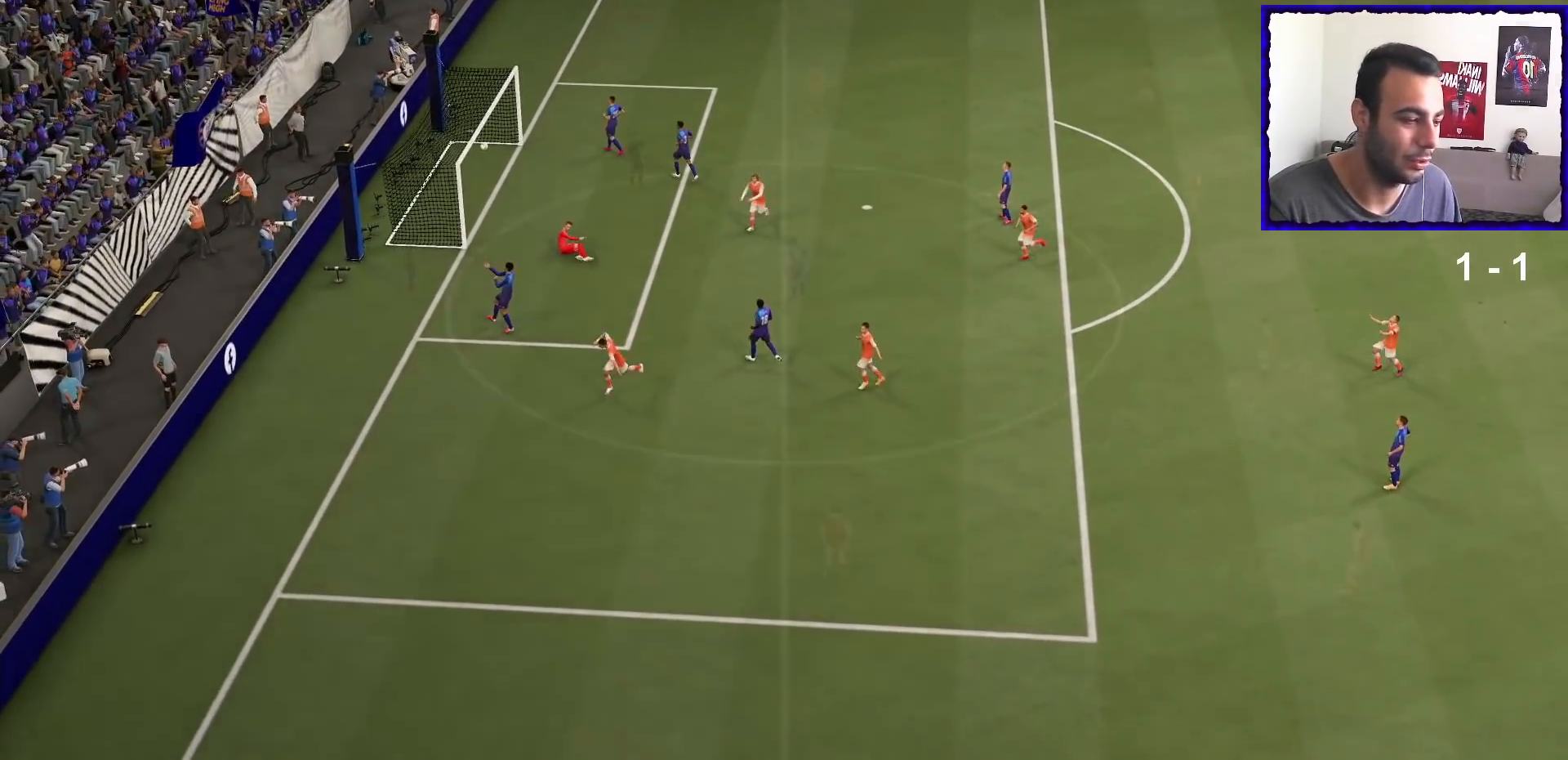
{"buttons": [], "left_stick": "center", "right_stick": "center", "events": [[66, "L1", "up"], [66, "R1", "up"], [267, "L1", "down"], [267, "R1", "down"], [300, "R1", "up"], [433, "L1", "up"]]}